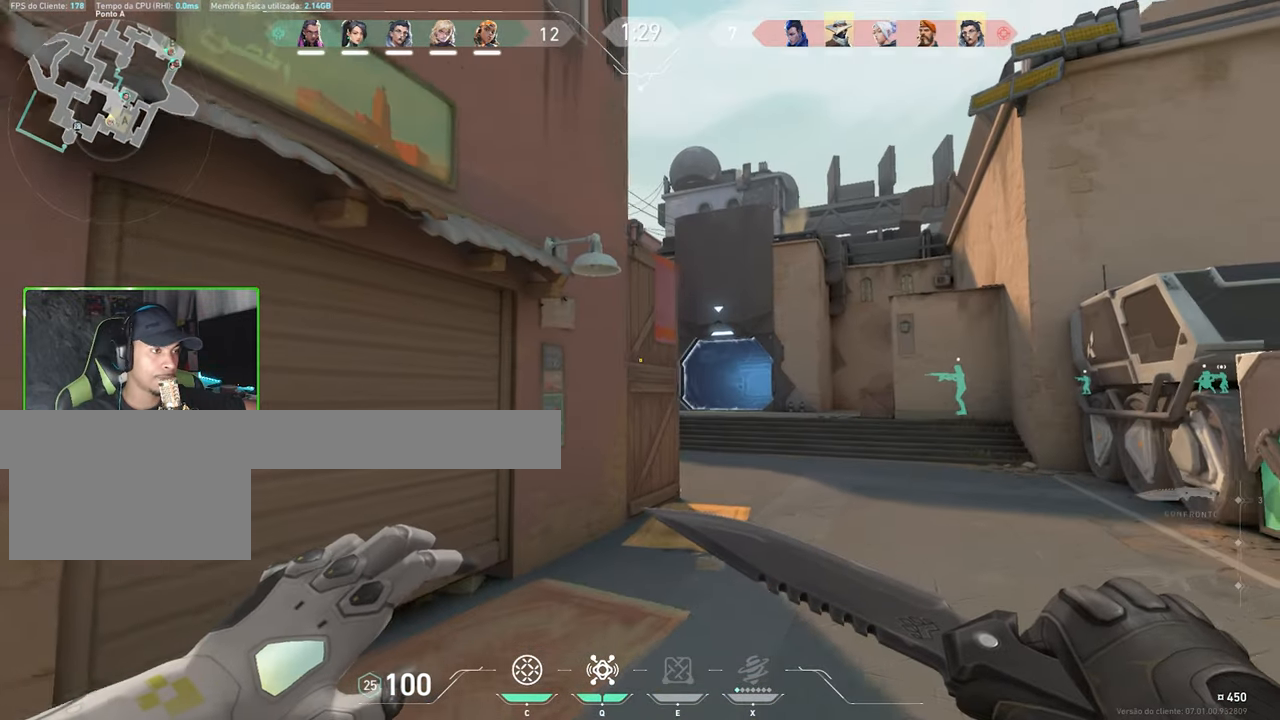
Gameplay with keyboard and mouse; each line is a JSON object with the keys and mouse buttons held at the frame after it. "events" lists presses ("down") and releases ("up") of "1", "2", "3", "4", "5", "a", "alt", "c", "caps_lock", "ctrl", "d", "e", "f", "g", "q", "r", "s", "shift", "space", "t", "tab", "v", "w", "x", "z", "mouse_left", "mouse_wheel" and "mouse_right" between this image and that frame as [ms after this image, input, new state], when the widget could be followed in between. "mouse_left", "mouse_wheel", "mouse_right" = the "left", "wheel", "right" buttons of the "mouse" list. No other keys are recorded. "wheel" means that the mouse wheel is clicked or scrolled. Not read: mouse_move.
{"keys": ["d", "w"], "mouse": [], "events": []}
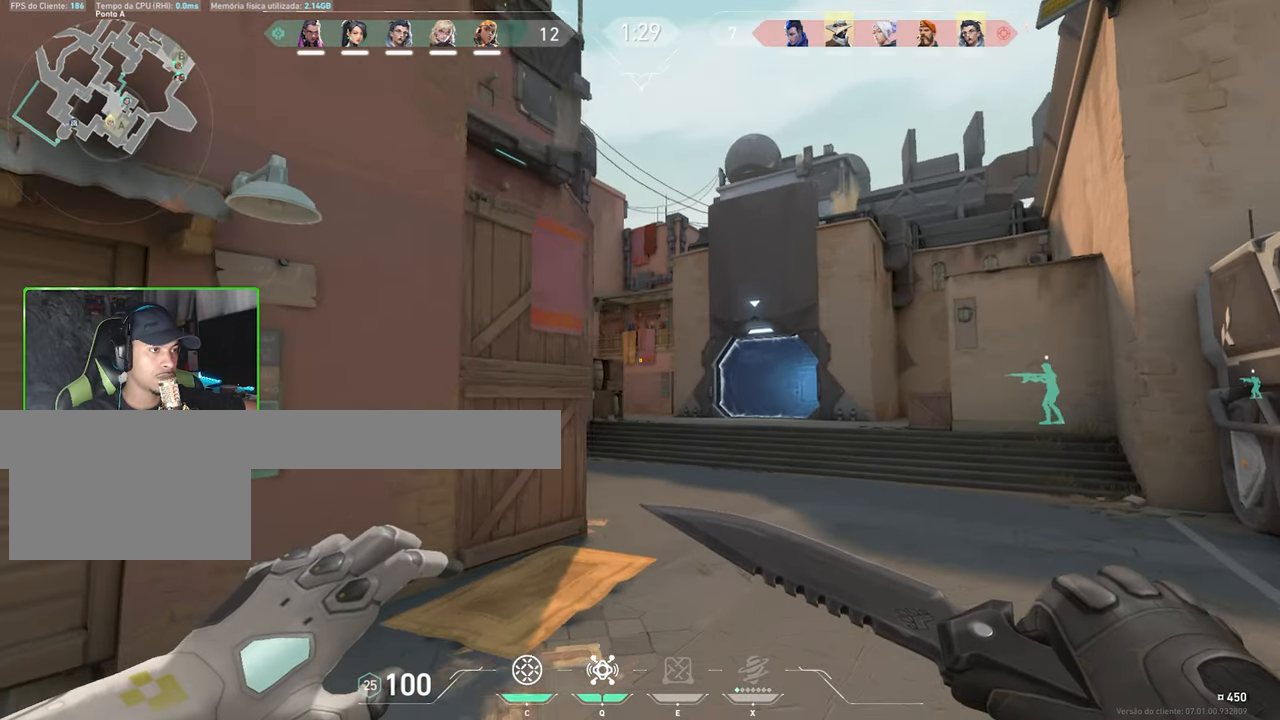
{"keys": ["d", "w"], "mouse": [], "events": []}
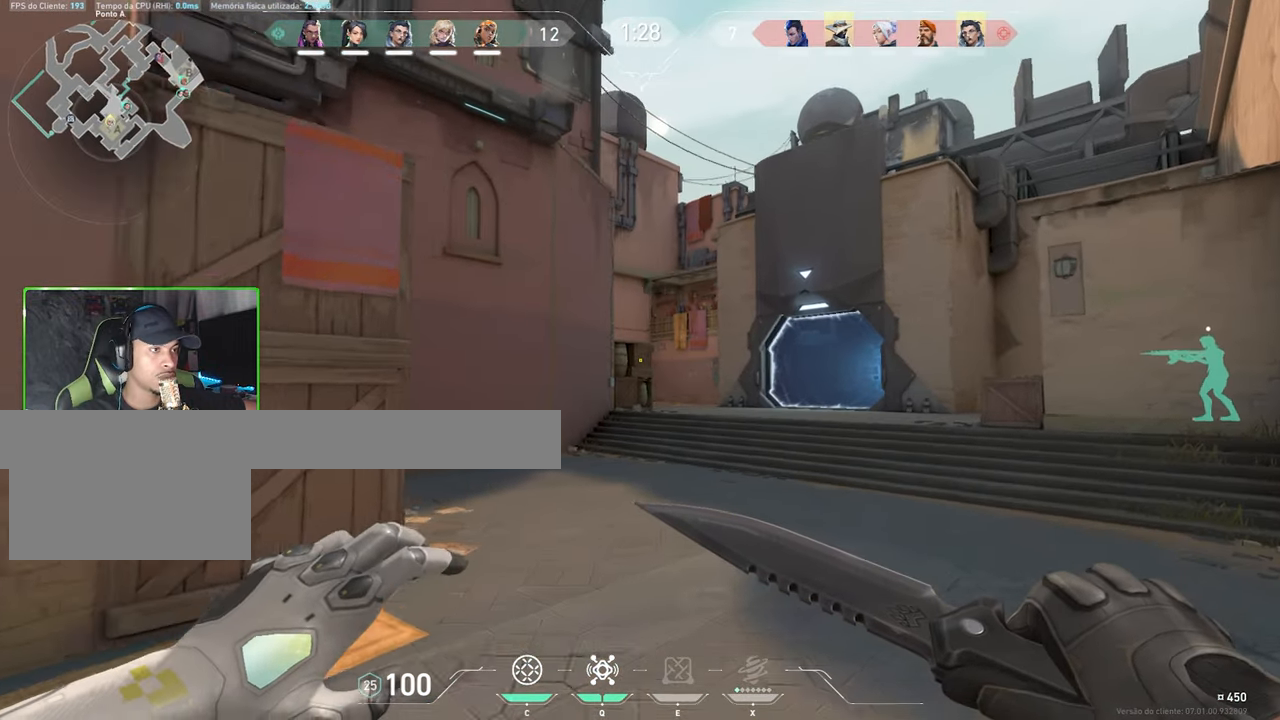
{"keys": ["d", "w"], "mouse": [], "events": []}
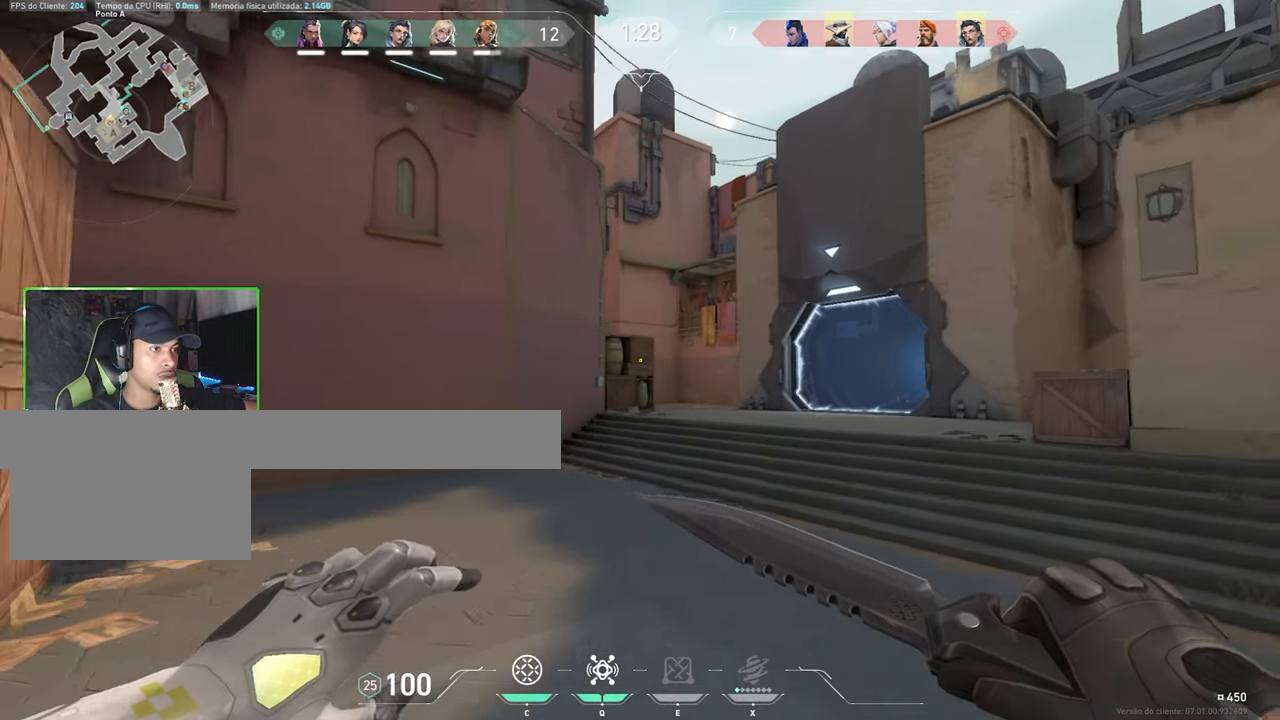
{"keys": ["d", "w"], "mouse": [], "events": []}
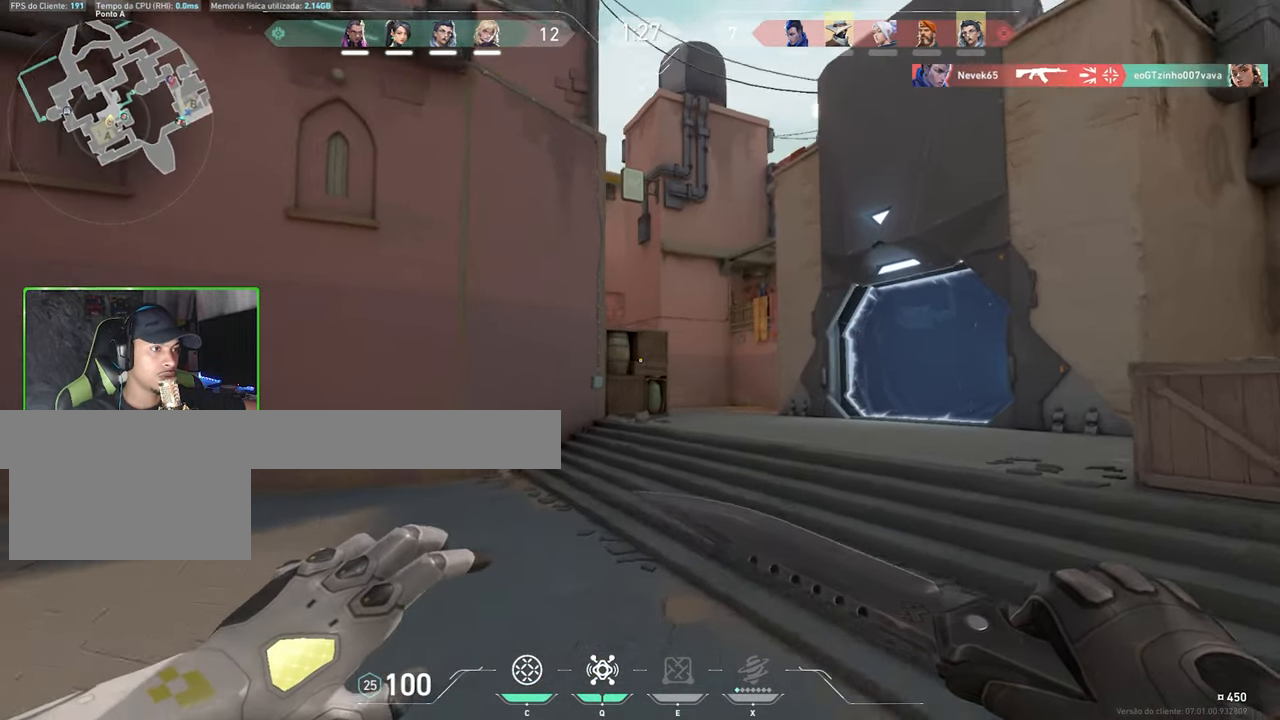
{"keys": ["d", "w"], "mouse": [], "events": []}
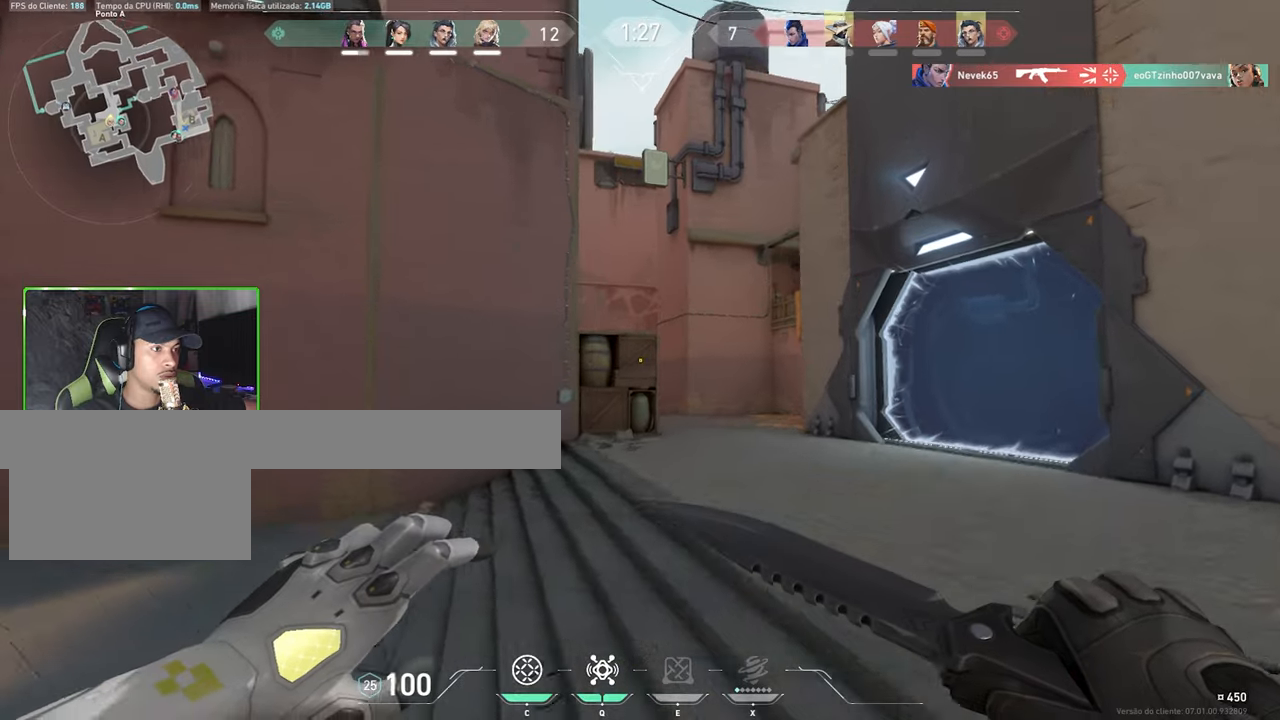
{"keys": ["d", "w"], "mouse": [], "events": []}
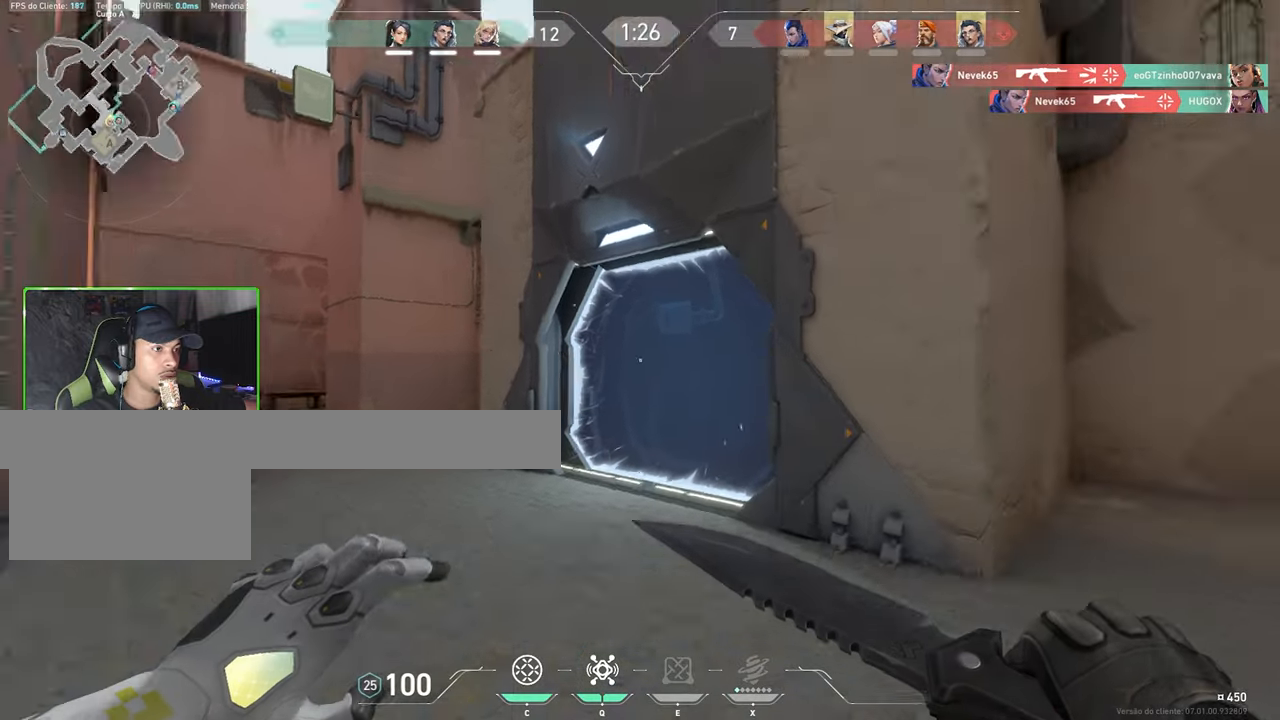
{"keys": ["w"], "mouse": [], "events": [[150, "d", "up"]]}
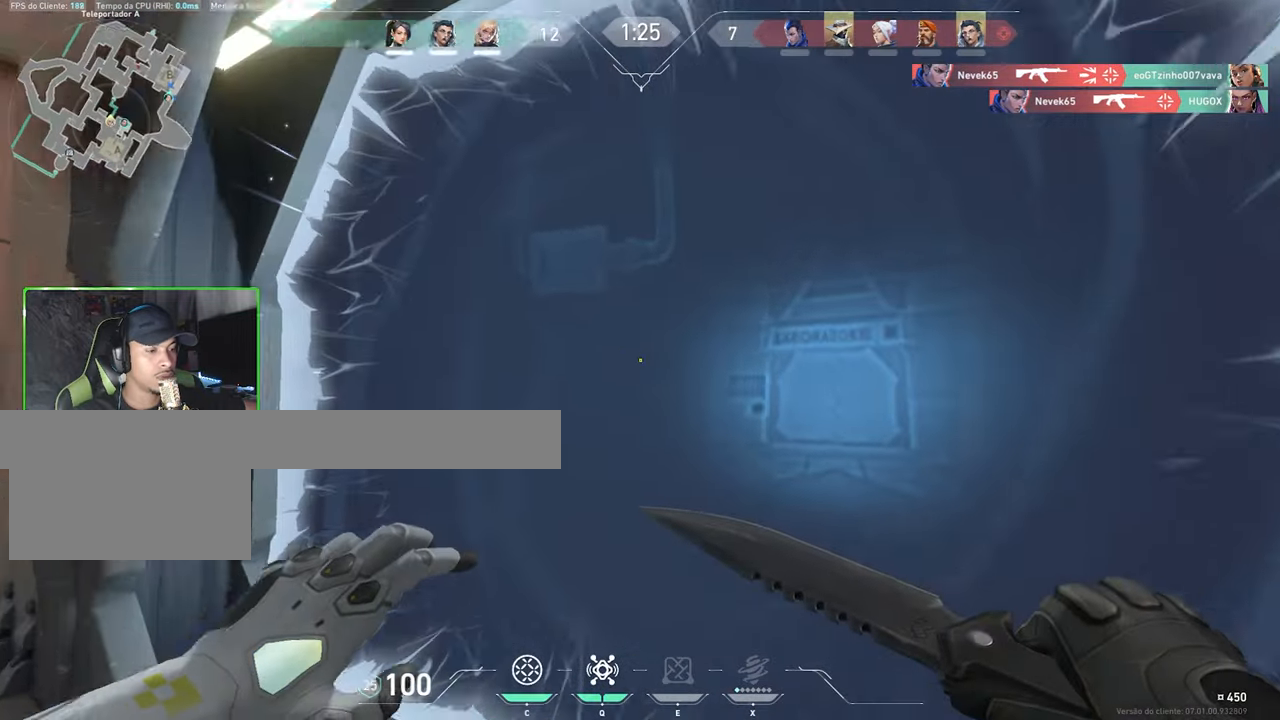
{"keys": ["a", "w"], "mouse": [], "events": [[100, "a", "down"], [334, "a", "up"], [334, "mouse_wheel", "down"], [434, "a", "down"], [434, "mouse_wheel", "up"]]}
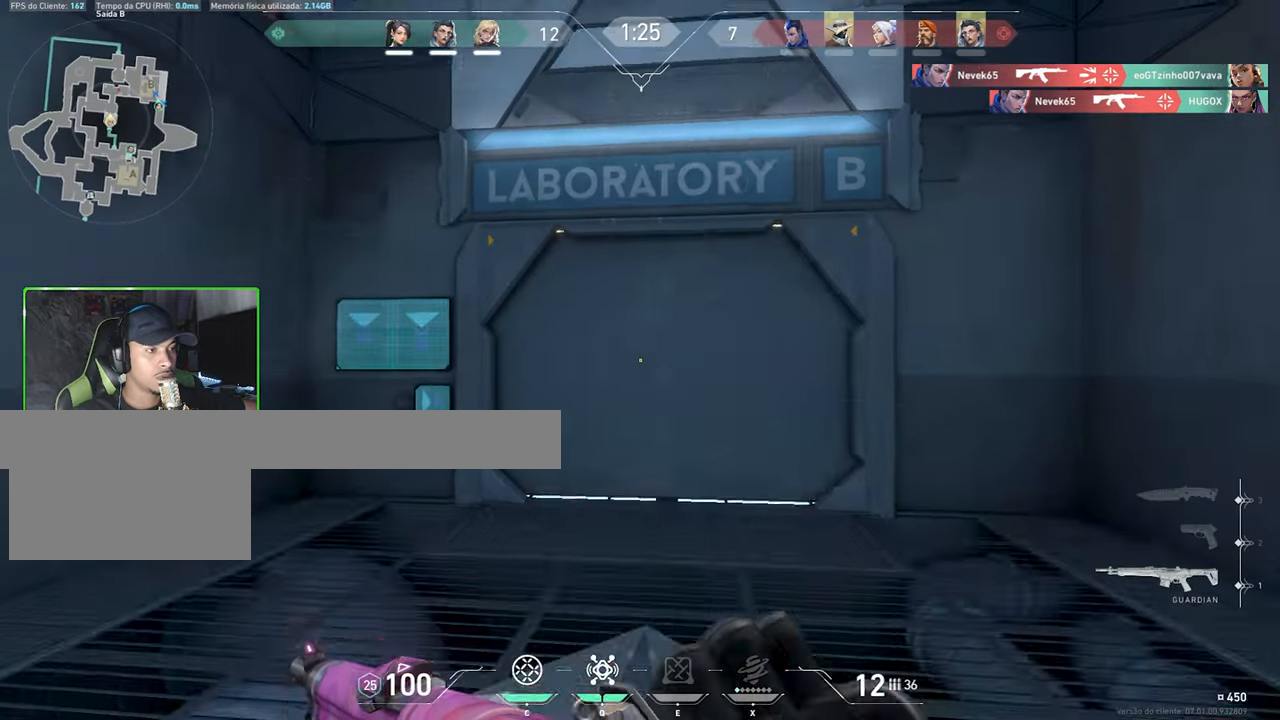
{"keys": ["a", "shift", "w"], "mouse": [], "events": [[500, "shift", "down"]]}
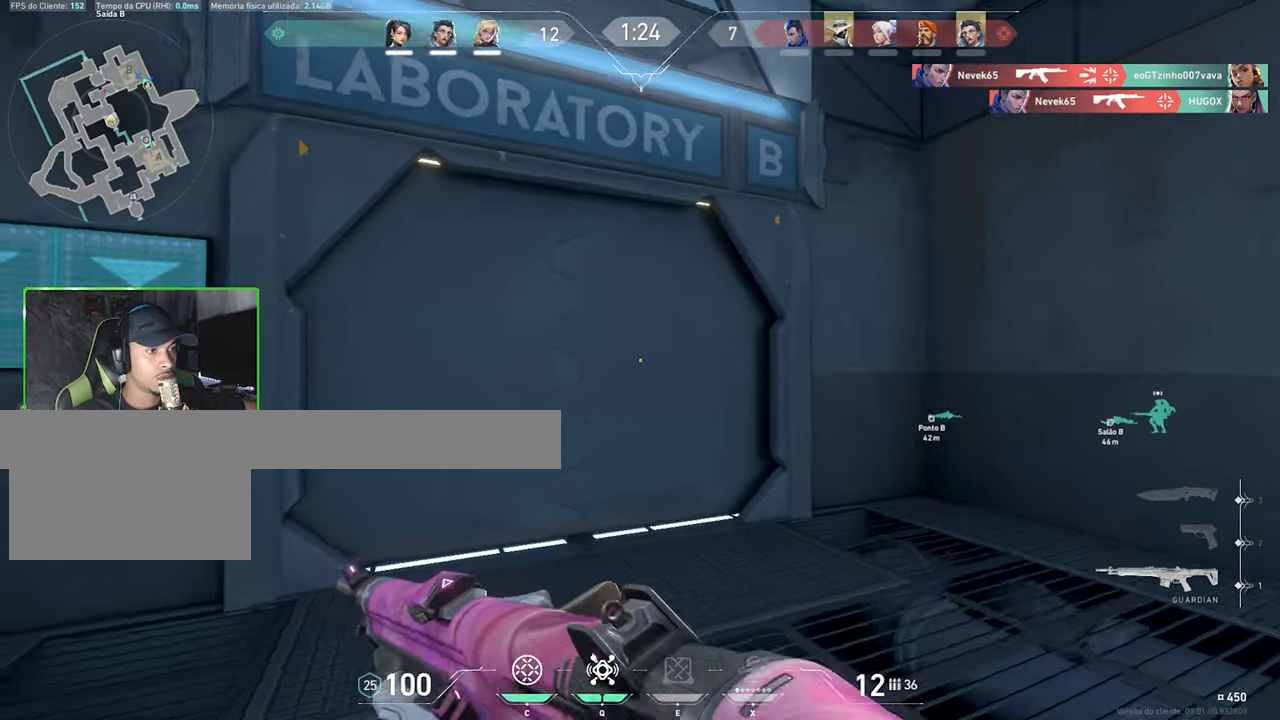
{"keys": ["w"], "mouse": [], "events": [[317, "a", "up"], [367, "shift", "up"]]}
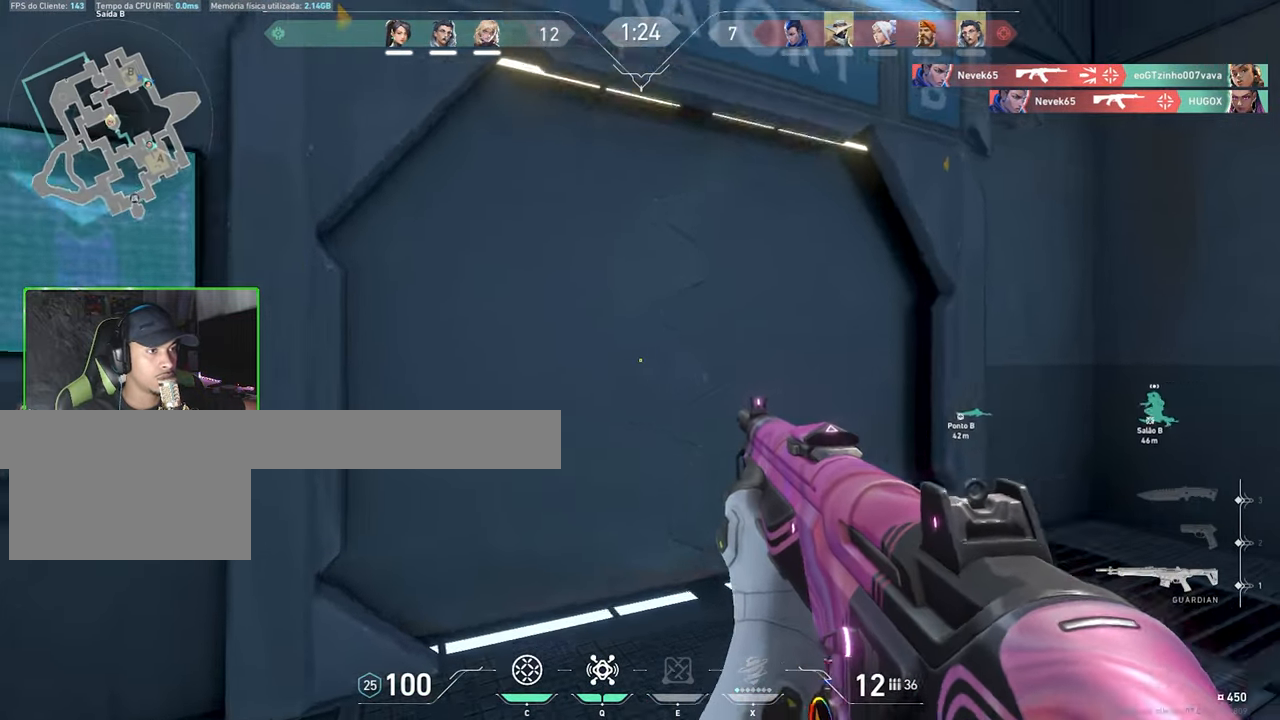
{"keys": ["a"], "mouse": [], "events": [[50, "d", "down"], [234, "d", "up"], [434, "a", "down"], [434, "w", "up"]]}
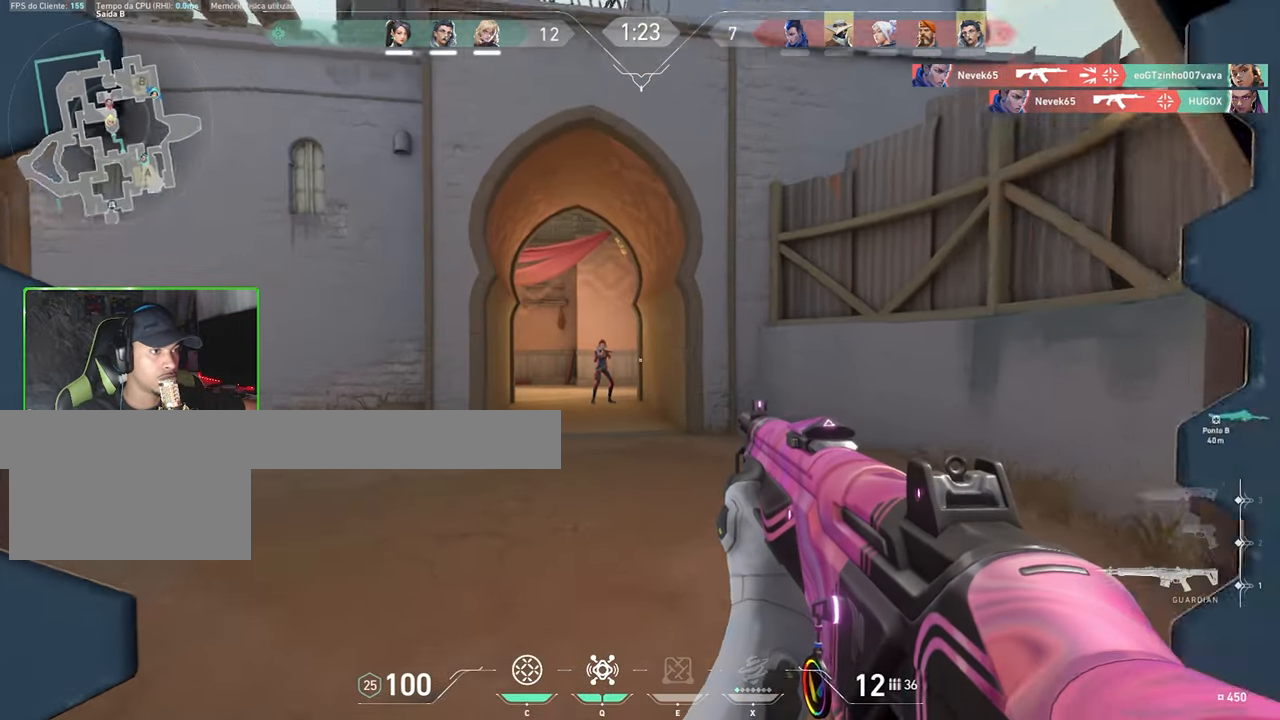
{"keys": ["a"], "mouse": [], "events": [[217, "mouse_left", "down"], [267, "a", "up"], [317, "mouse_left", "up"], [417, "mouse_left", "down"], [500, "a", "down"], [500, "mouse_left", "up"]]}
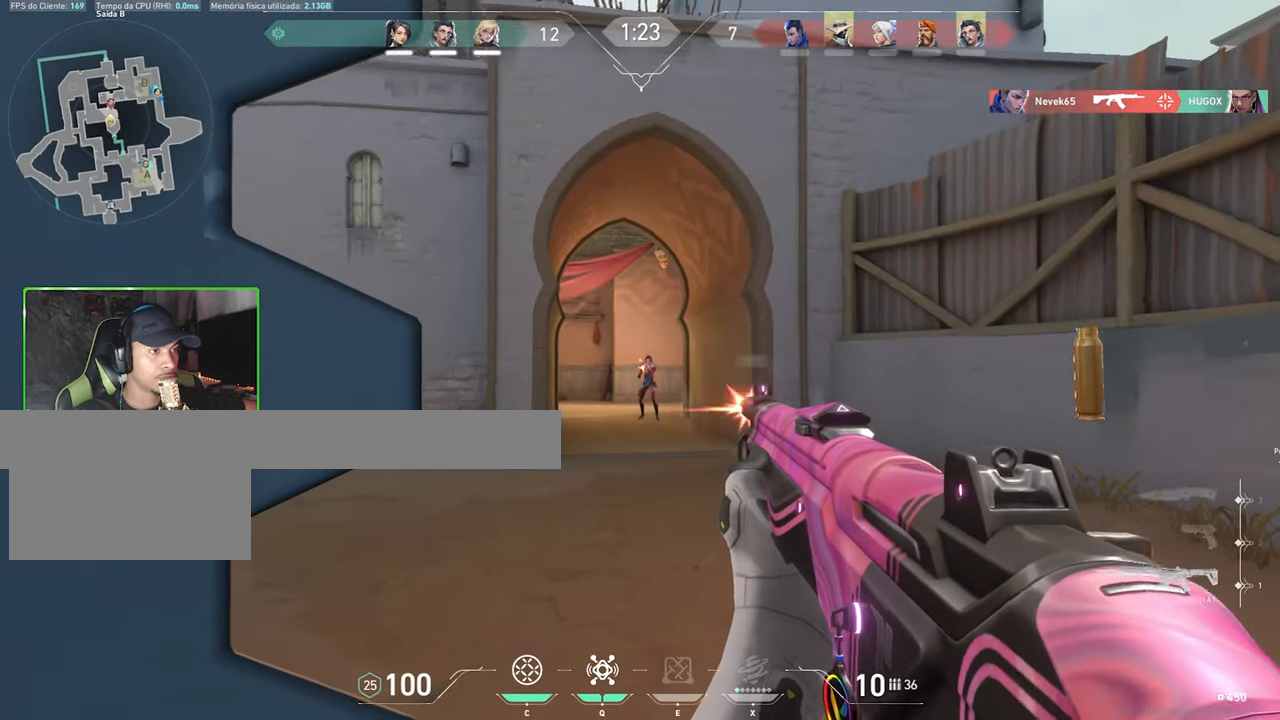
{"keys": [], "mouse": ["left"], "events": [[84, "a", "up"], [84, "mouse_left", "down"], [184, "mouse_left", "up"], [284, "mouse_left", "down"], [317, "d", "down"], [367, "mouse_left", "up"], [417, "d", "up"], [500, "mouse_left", "down"]]}
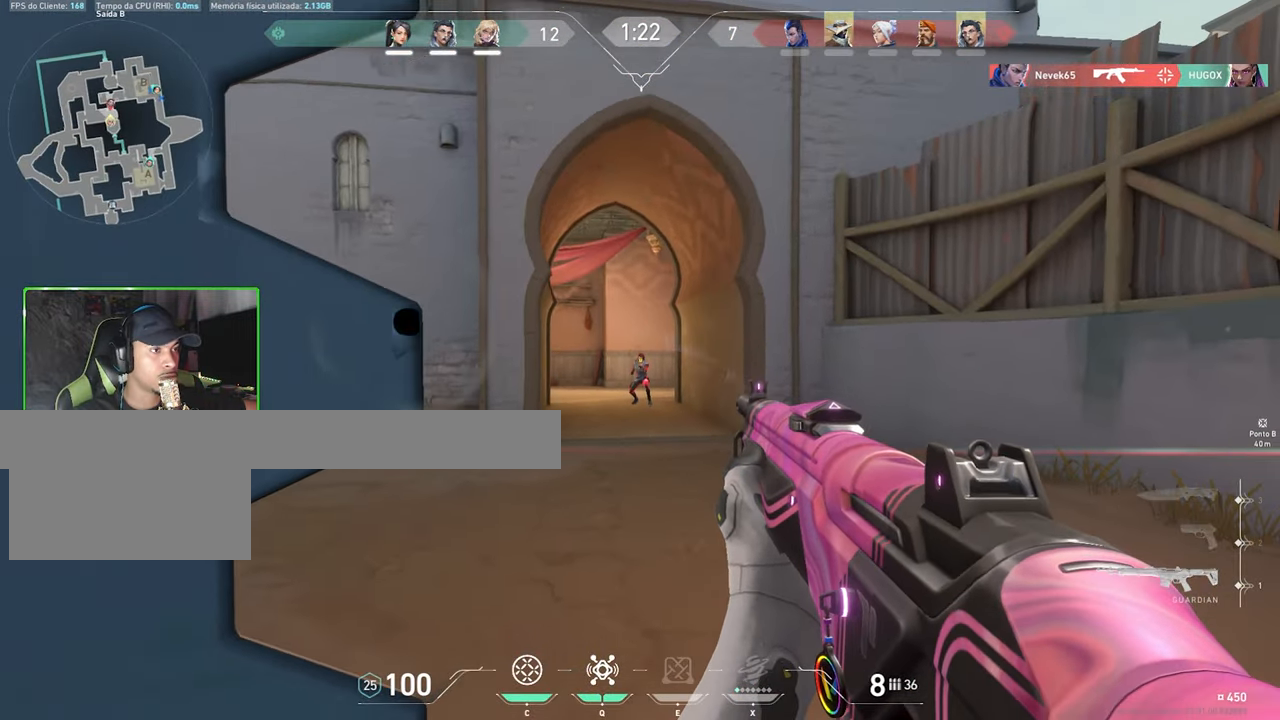
{"keys": ["ctrl", "shift"], "mouse": [], "events": [[117, "ctrl", "down"], [117, "mouse_left", "up"], [117, "shift", "down"], [200, "mouse_left", "down"], [334, "mouse_left", "up"]]}
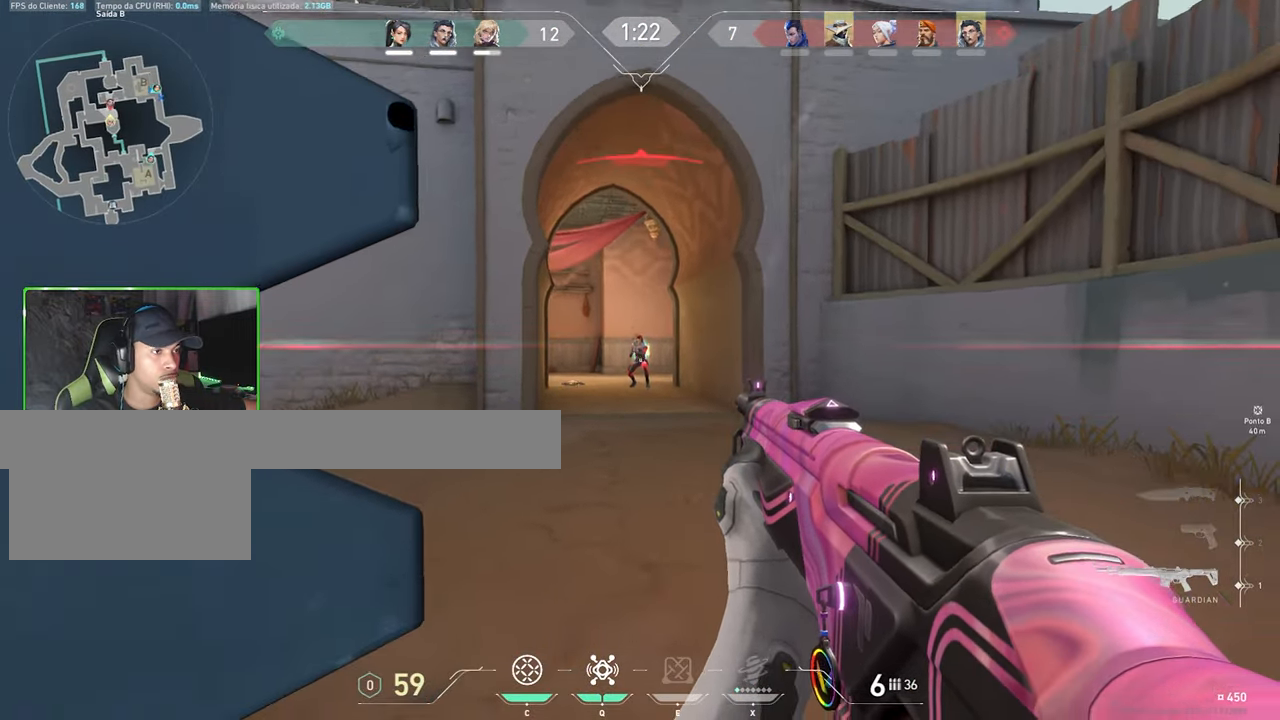
{"keys": ["a", "shift"], "mouse": [], "events": [[117, "mouse_left", "down"], [217, "mouse_left", "up"], [300, "mouse_left", "down"], [400, "mouse_left", "up"], [450, "a", "down"], [500, "ctrl", "up"]]}
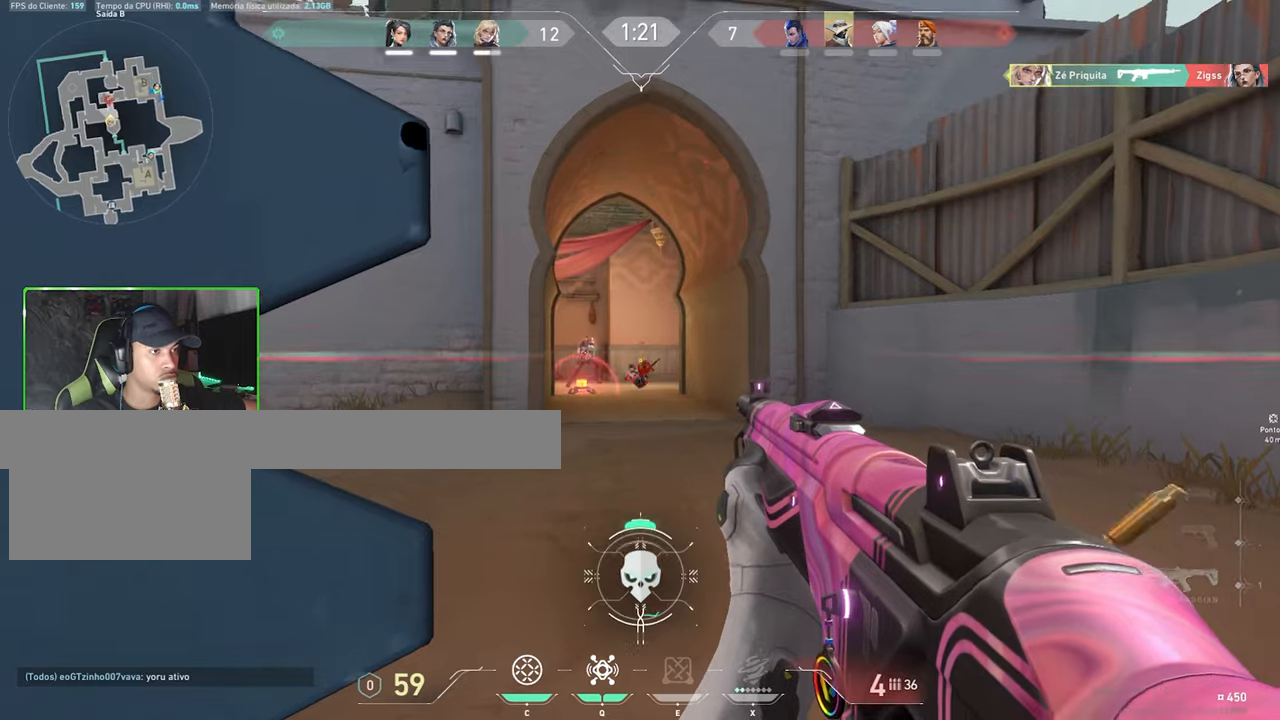
{"keys": ["a"], "mouse": [], "events": [[33, "shift", "up"], [350, "mouse_left", "down"], [466, "mouse_left", "up"]]}
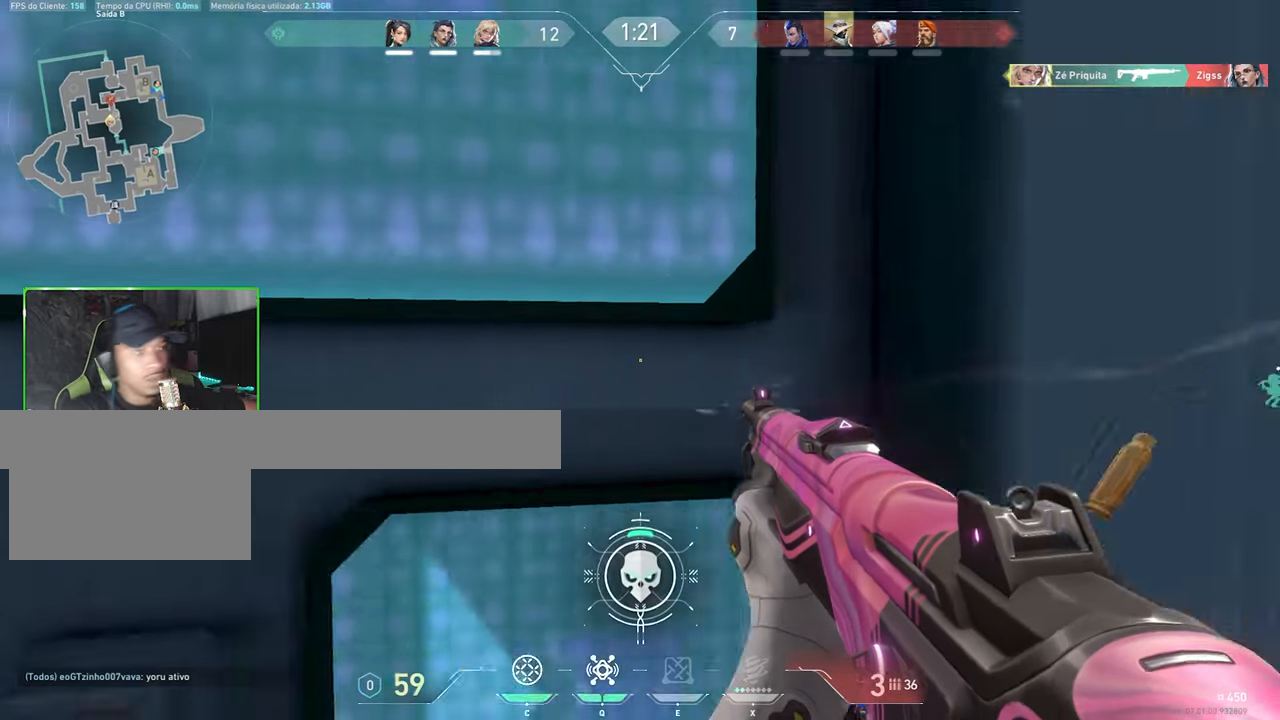
{"keys": [], "mouse": [], "events": [[200, "r", "down"], [300, "r", "up"], [383, "a", "up"]]}
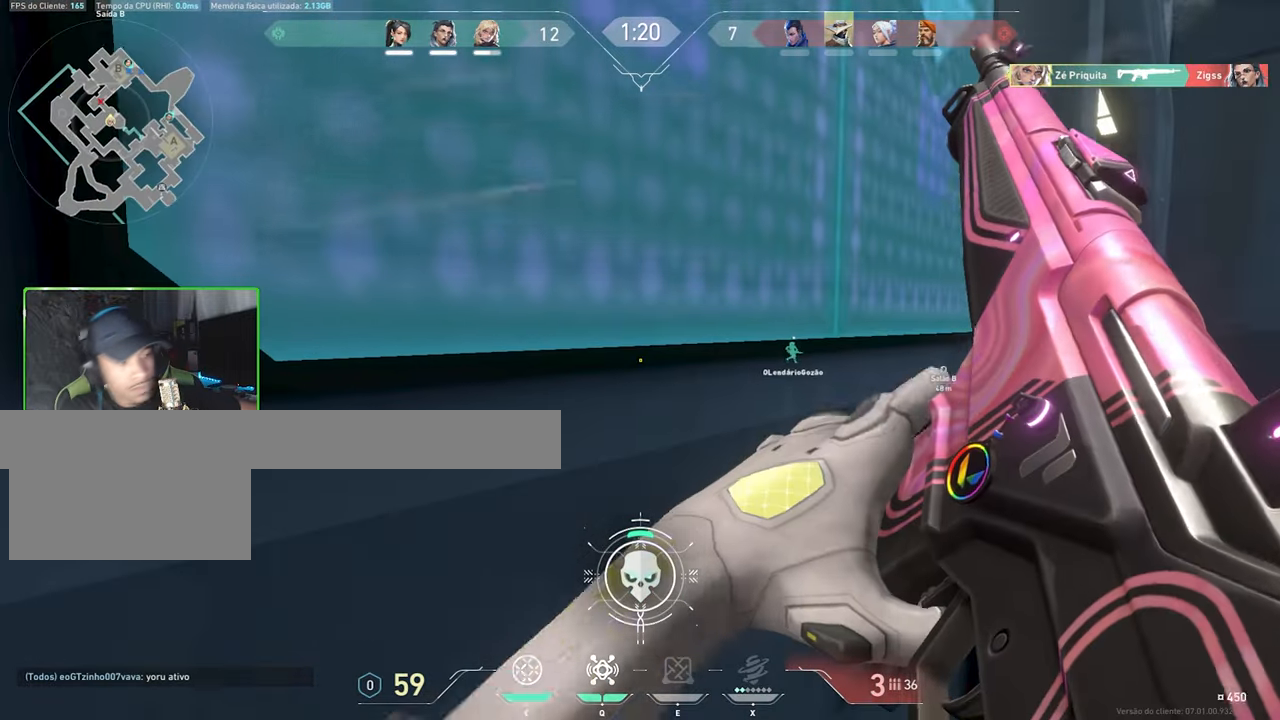
{"keys": [], "mouse": [], "events": []}
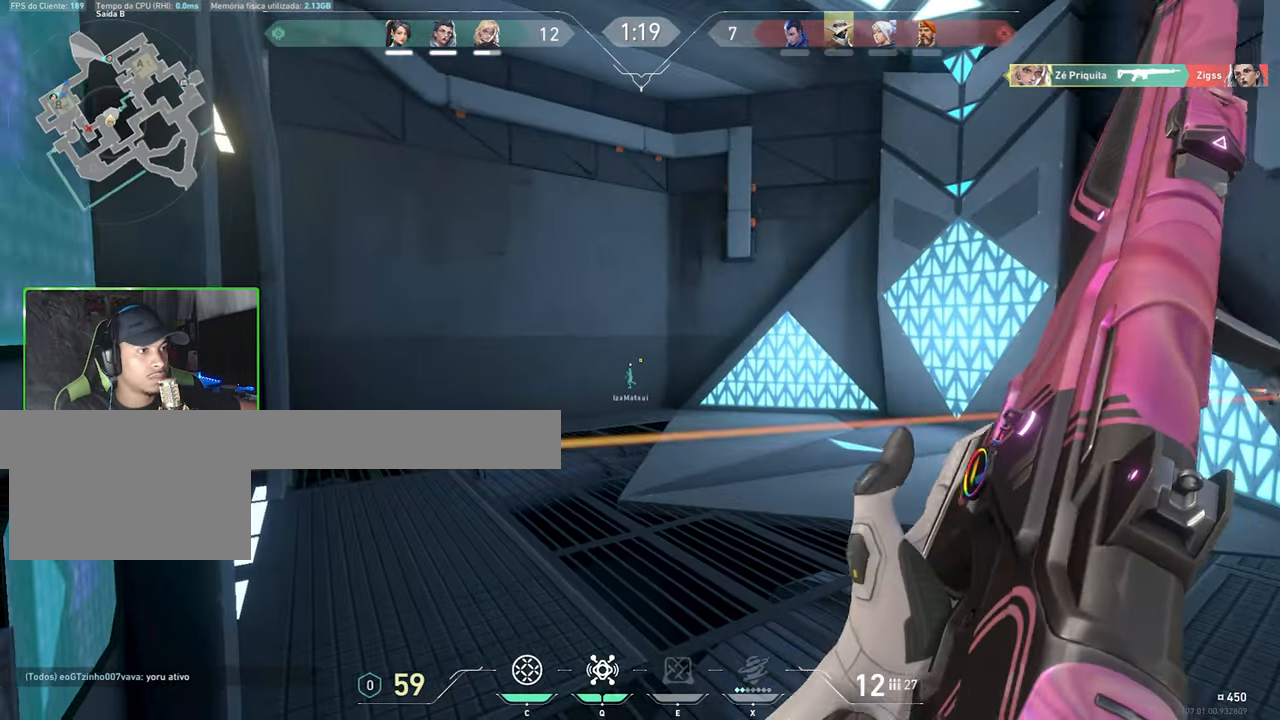
{"keys": [], "mouse": [], "events": []}
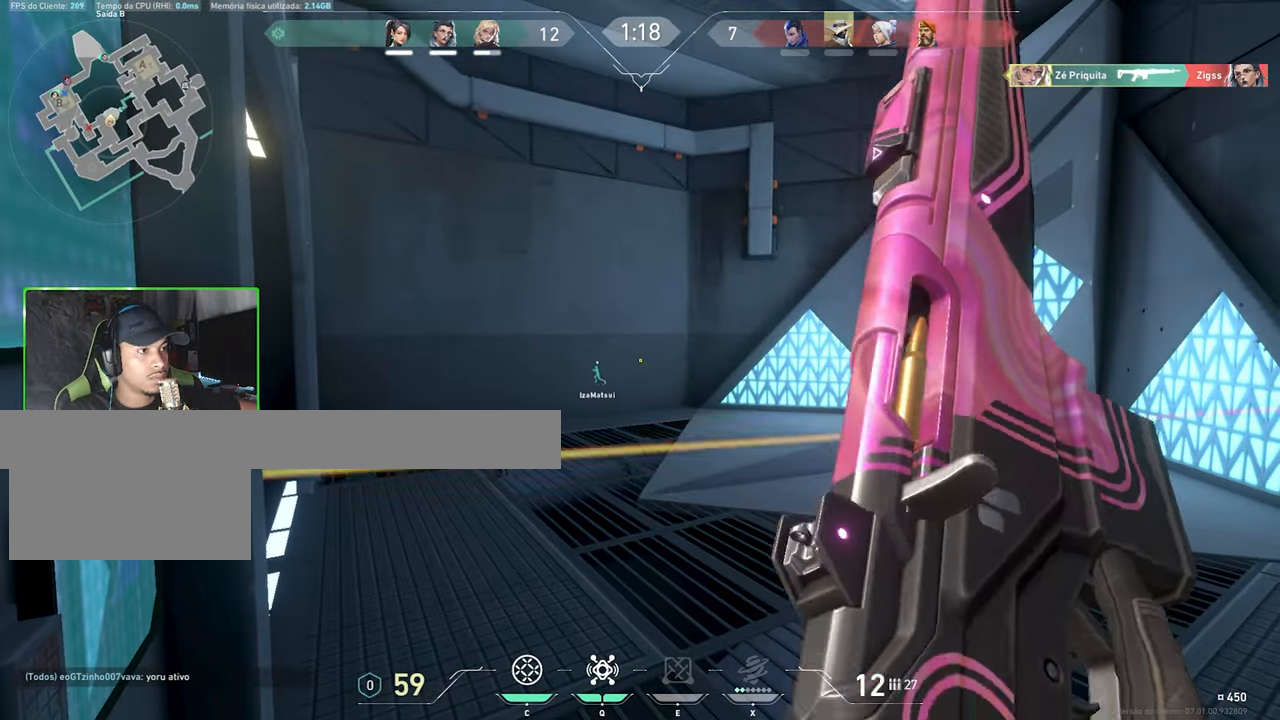
{"keys": [], "mouse": [], "events": [[283, "c", "down"], [366, "c", "up"]]}
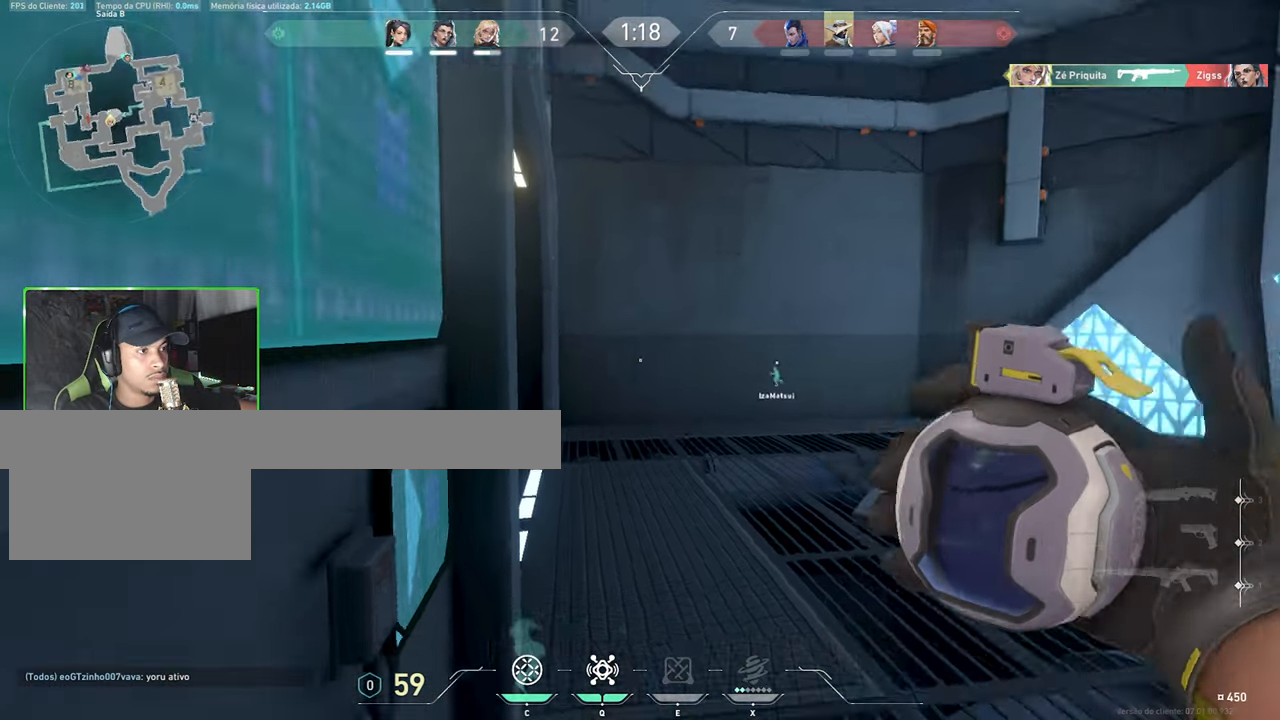
{"keys": ["d"], "mouse": [], "events": [[16, "d", "down"]]}
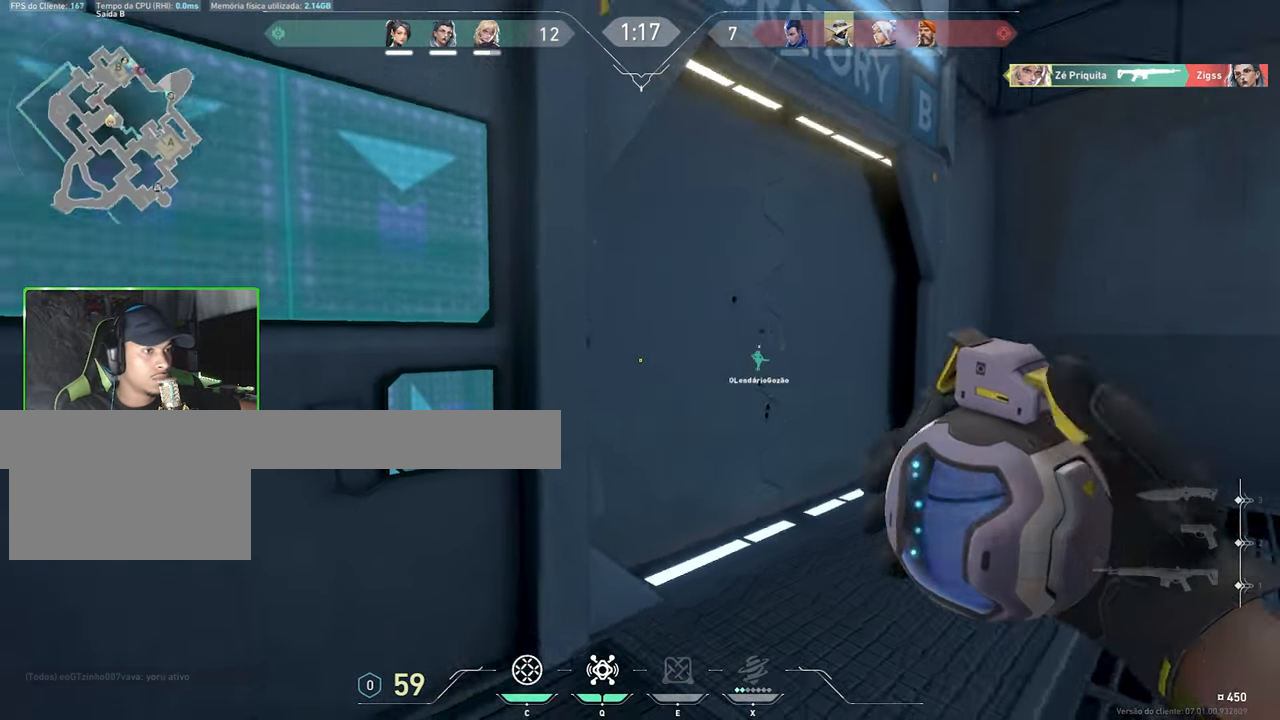
{"keys": ["d"], "mouse": [], "events": [[266, "d", "up"], [266, "w", "down"], [333, "d", "down"], [333, "mouse_left", "down"], [333, "w", "up"], [383, "mouse_left", "up"]]}
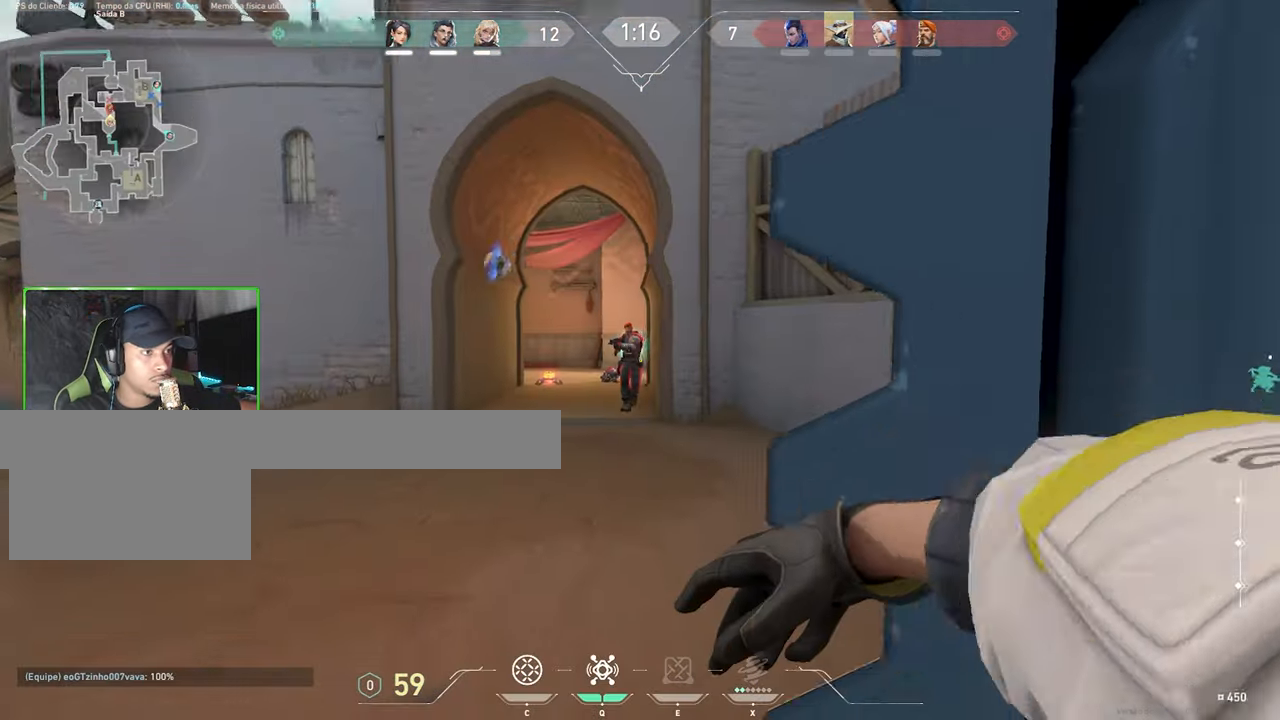
{"keys": ["d", "w"], "mouse": ["wheel"]}
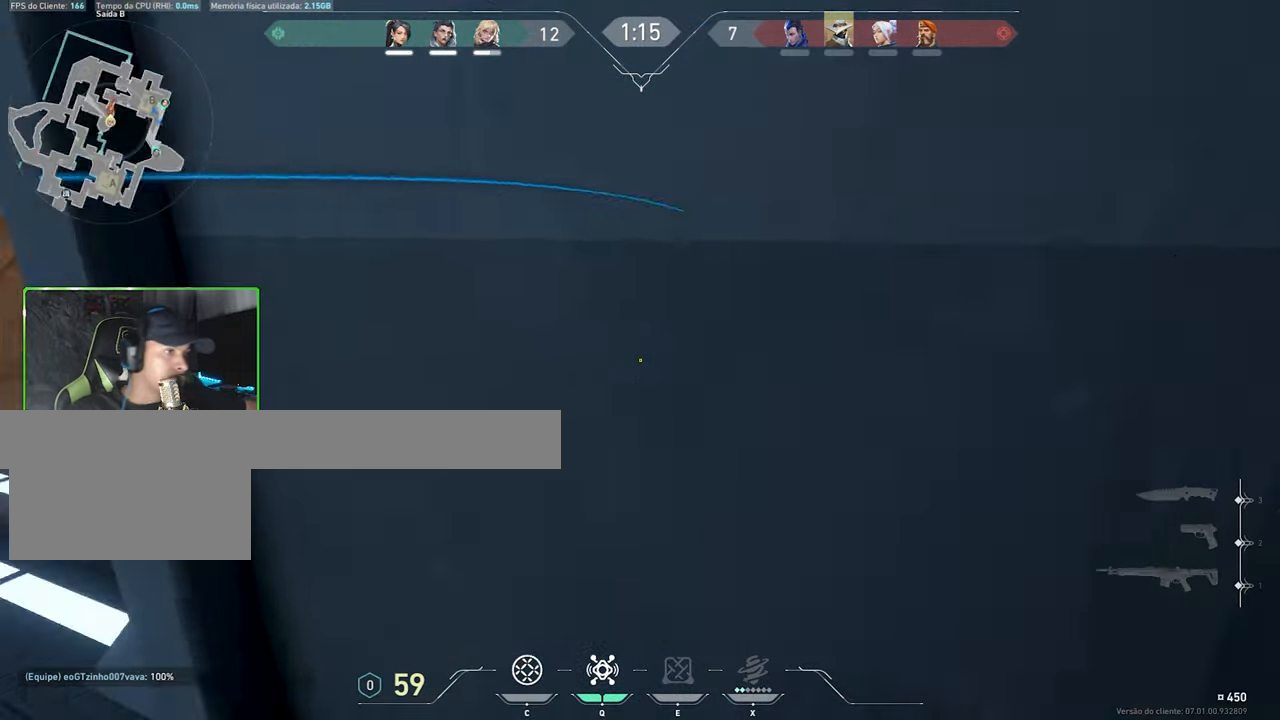
{"keys": [], "mouse": [], "events": [[33, "mouse_wheel", "up"], [83, "w", "up"], [216, "d", "up"]]}
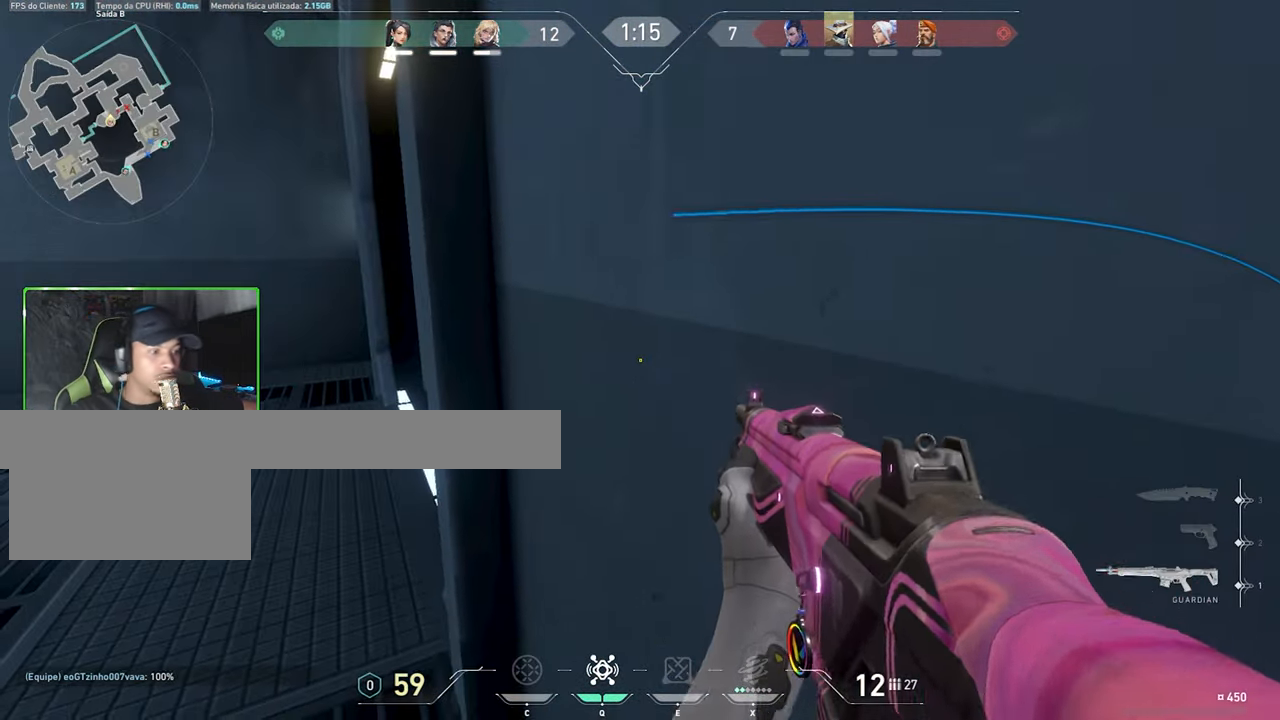
{"keys": [], "mouse": [], "events": [[233, "a", "down"], [417, "a", "up"]]}
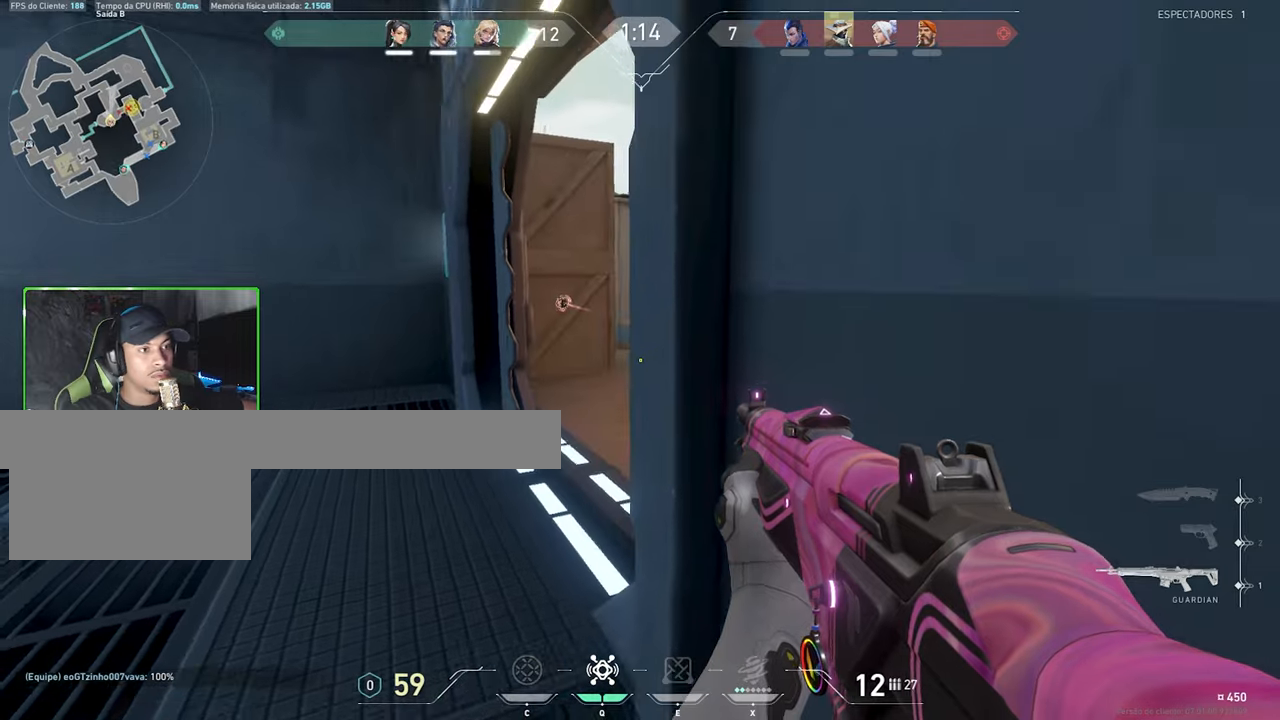
{"keys": ["a", "ctrl", "shift"], "mouse": ["left"], "events": [[117, "a", "down"], [383, "shift", "down"], [450, "ctrl", "down"], [450, "mouse_left", "down"]]}
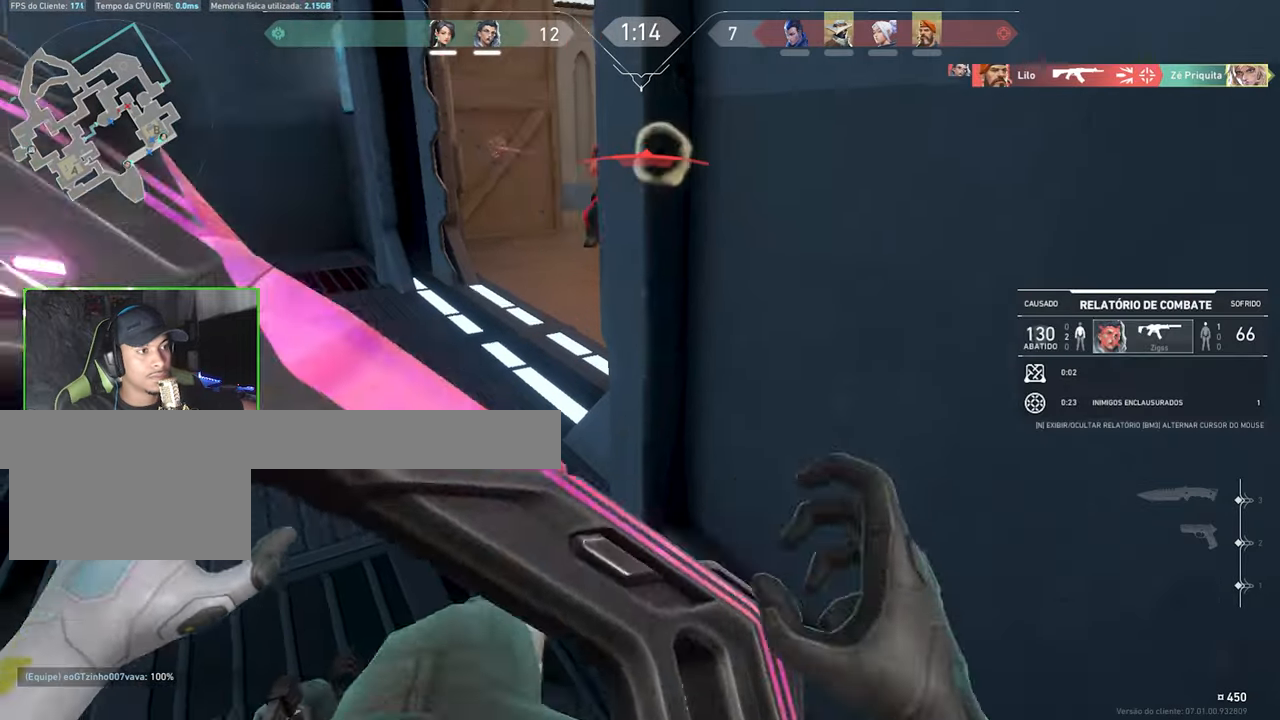
{"keys": [], "mouse": [], "events": [[33, "a", "up"], [33, "mouse_left", "up"], [67, "shift", "up"], [83, "ctrl", "up"]]}
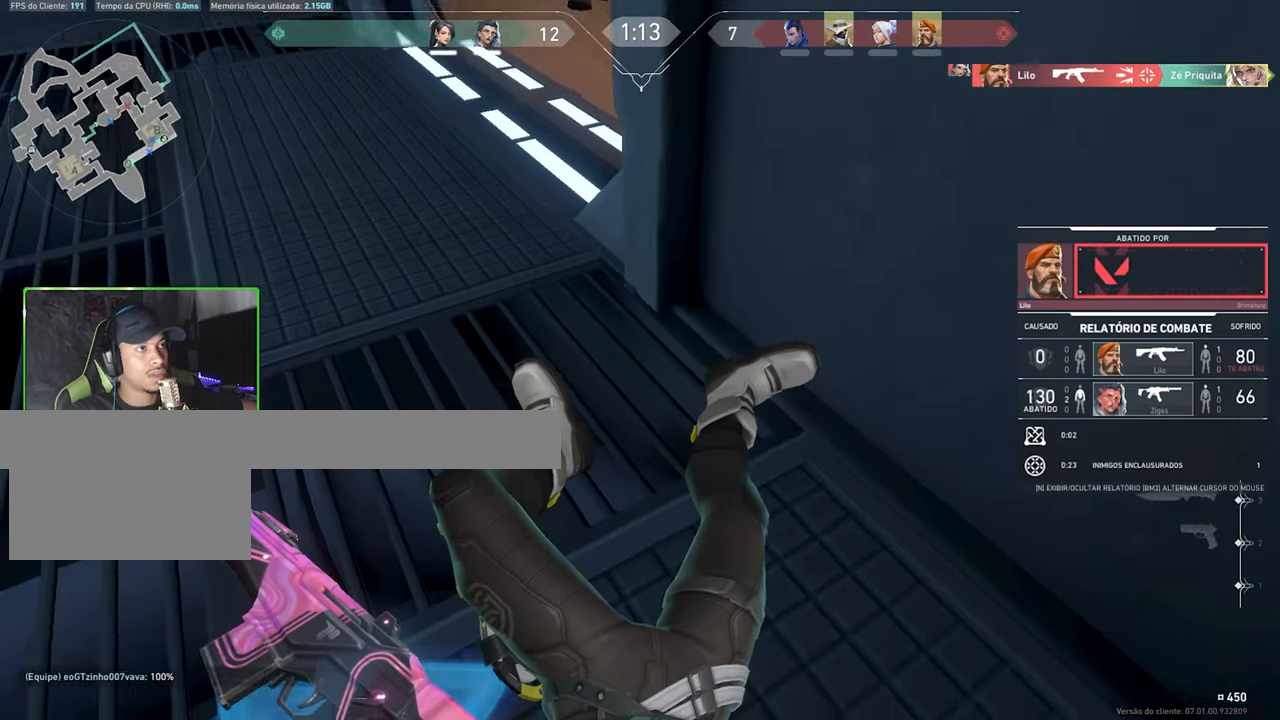
{"keys": [], "mouse": [], "events": []}
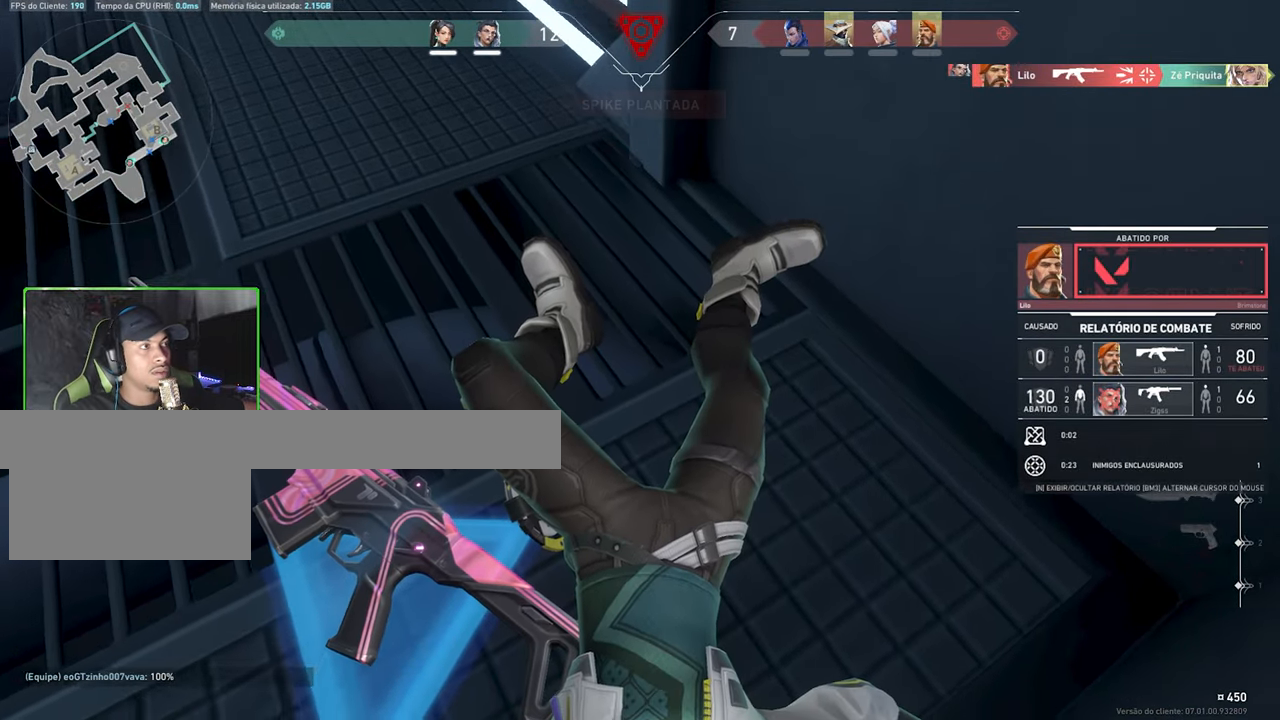
{"keys": ["caps_lock"], "mouse": [], "events": [[350, "caps_lock", "down"]]}